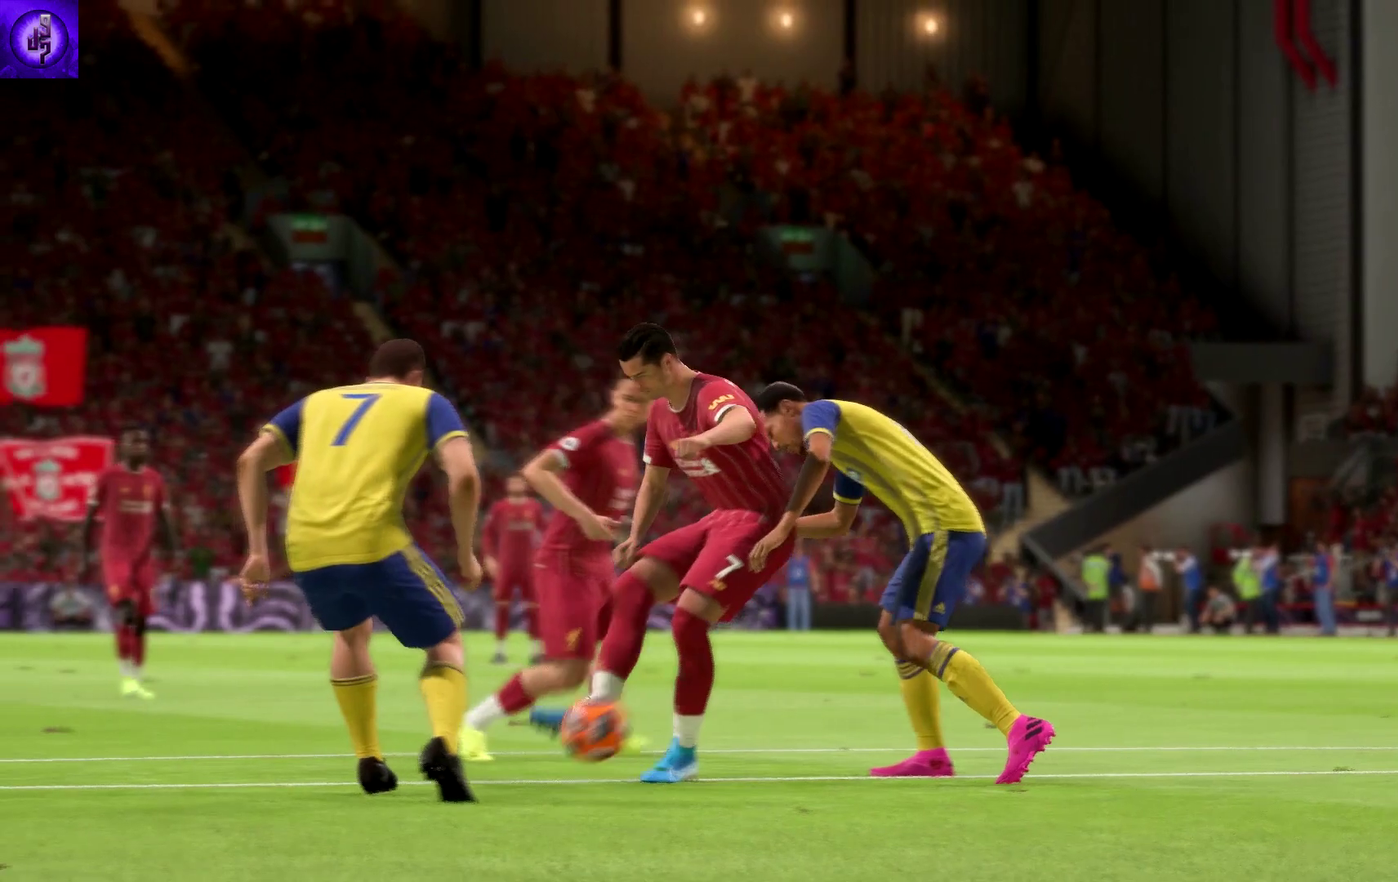
Gameplay with a controller (Xbox layout); each line is a JSON object with the inputs held at the frame after it (dt_ms = milliseconds from this image to that frame). "events" lists button and stick changes between this image and that frame as [ms after this image, input, new state], when the widget could be followed in between. Not read: L2 L3 R3.
{"dt_ms": 300, "buttons": [], "events": []}
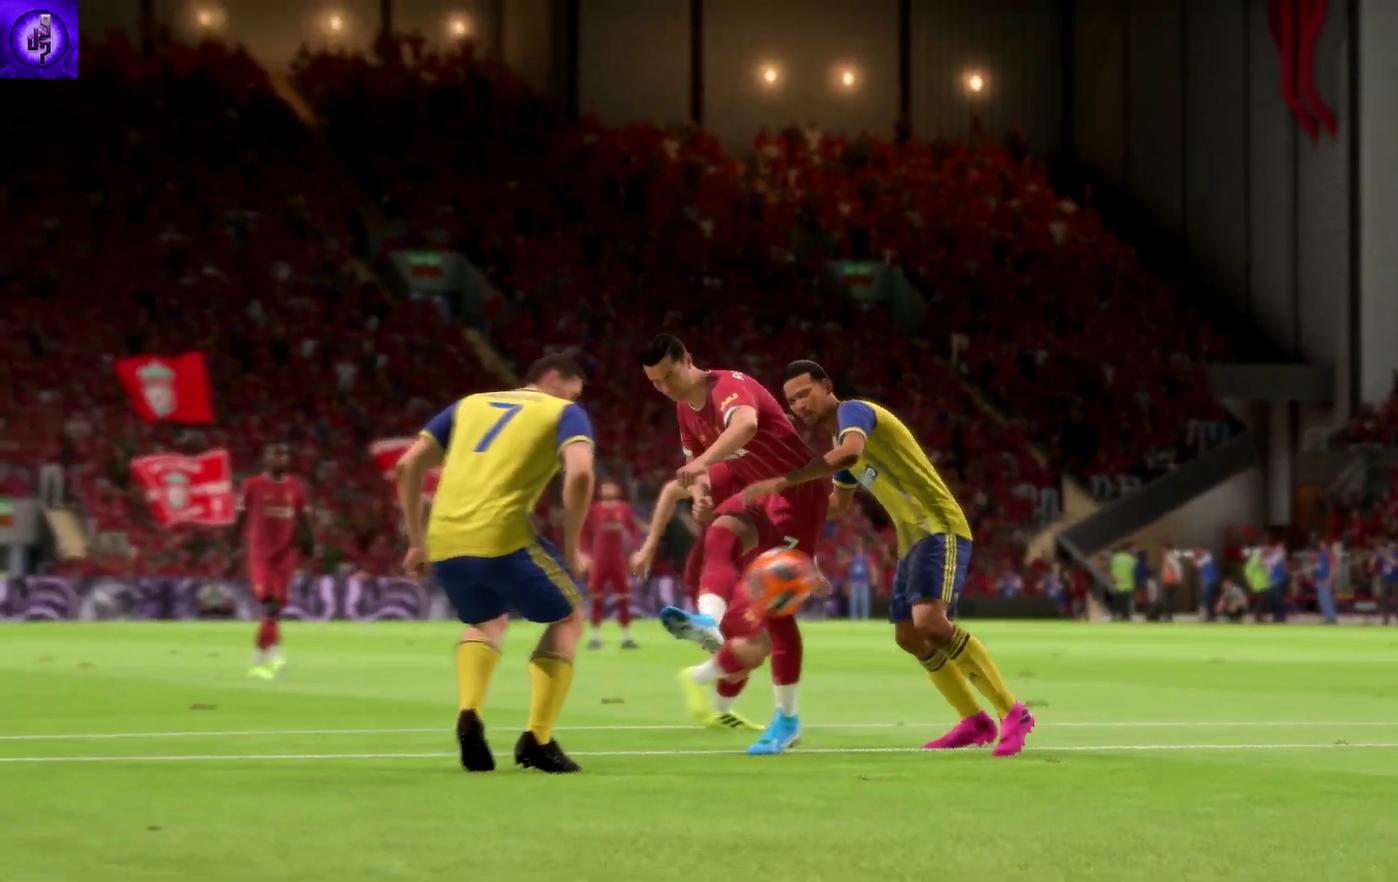
{"dt_ms": 601, "buttons": [], "events": []}
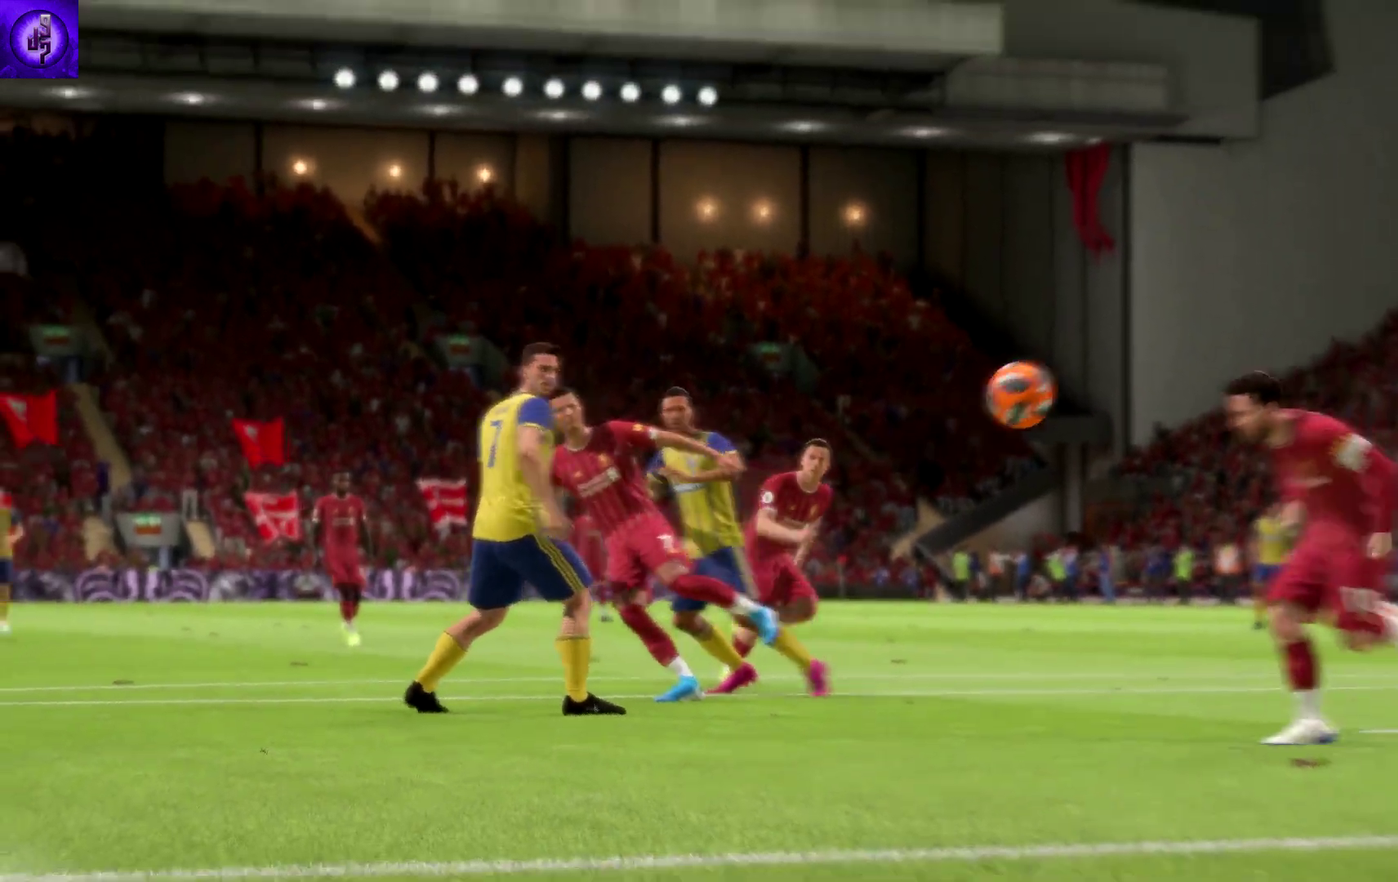
{"dt_ms": 500, "buttons": [], "events": []}
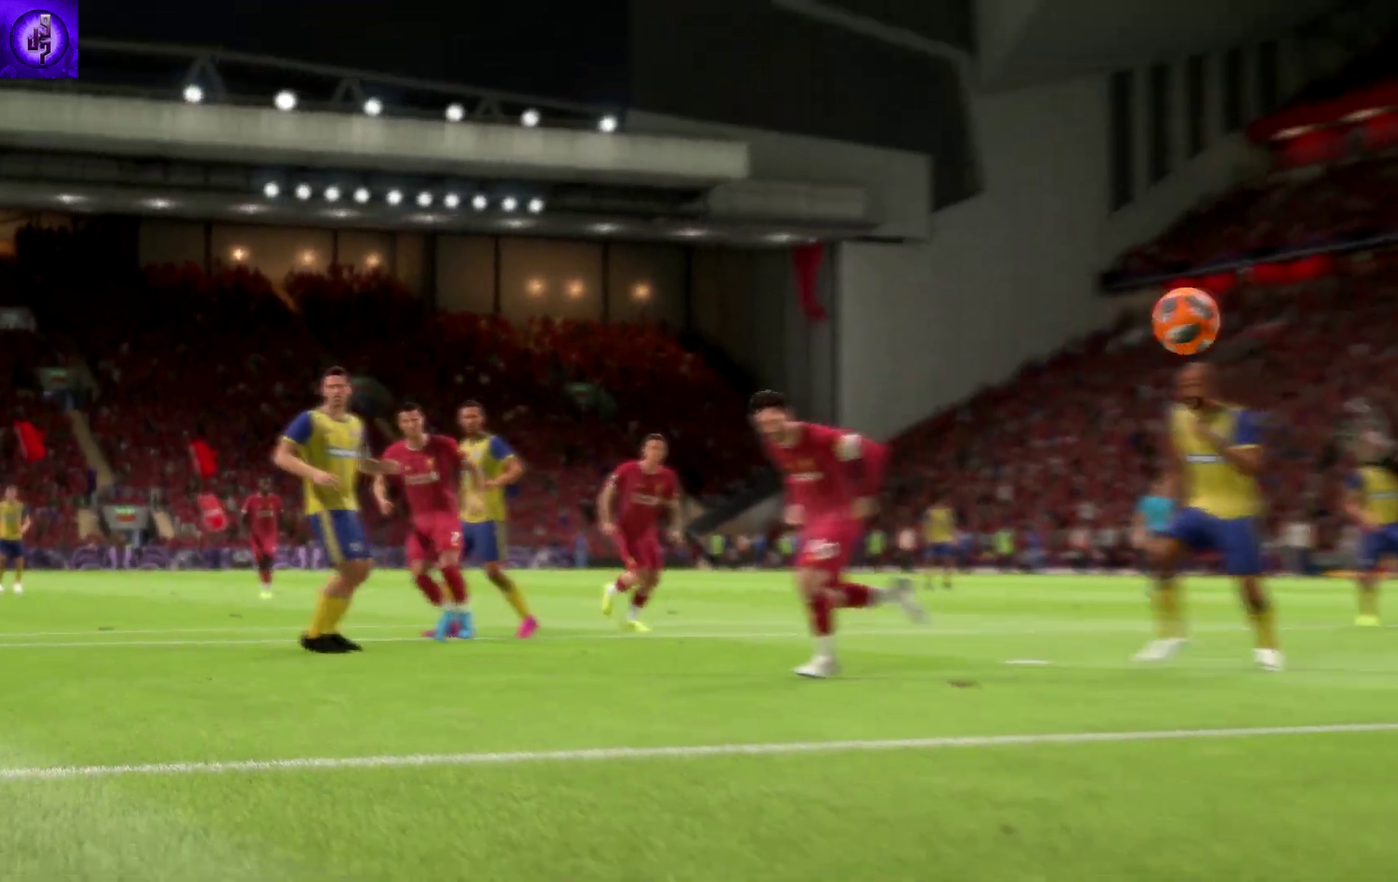
{"dt_ms": 501, "buttons": [], "events": []}
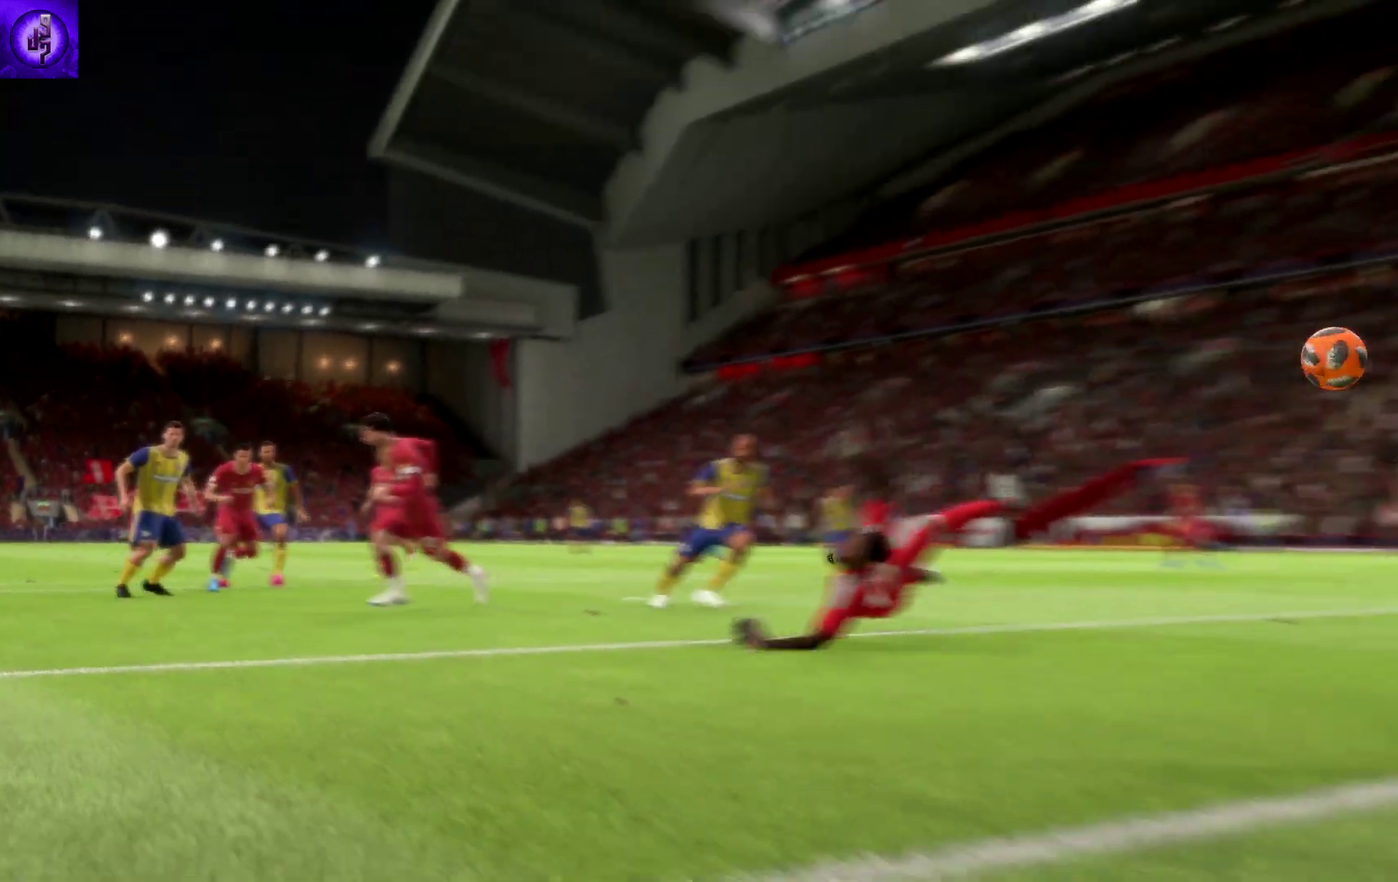
{"dt_ms": 400, "buttons": [], "events": []}
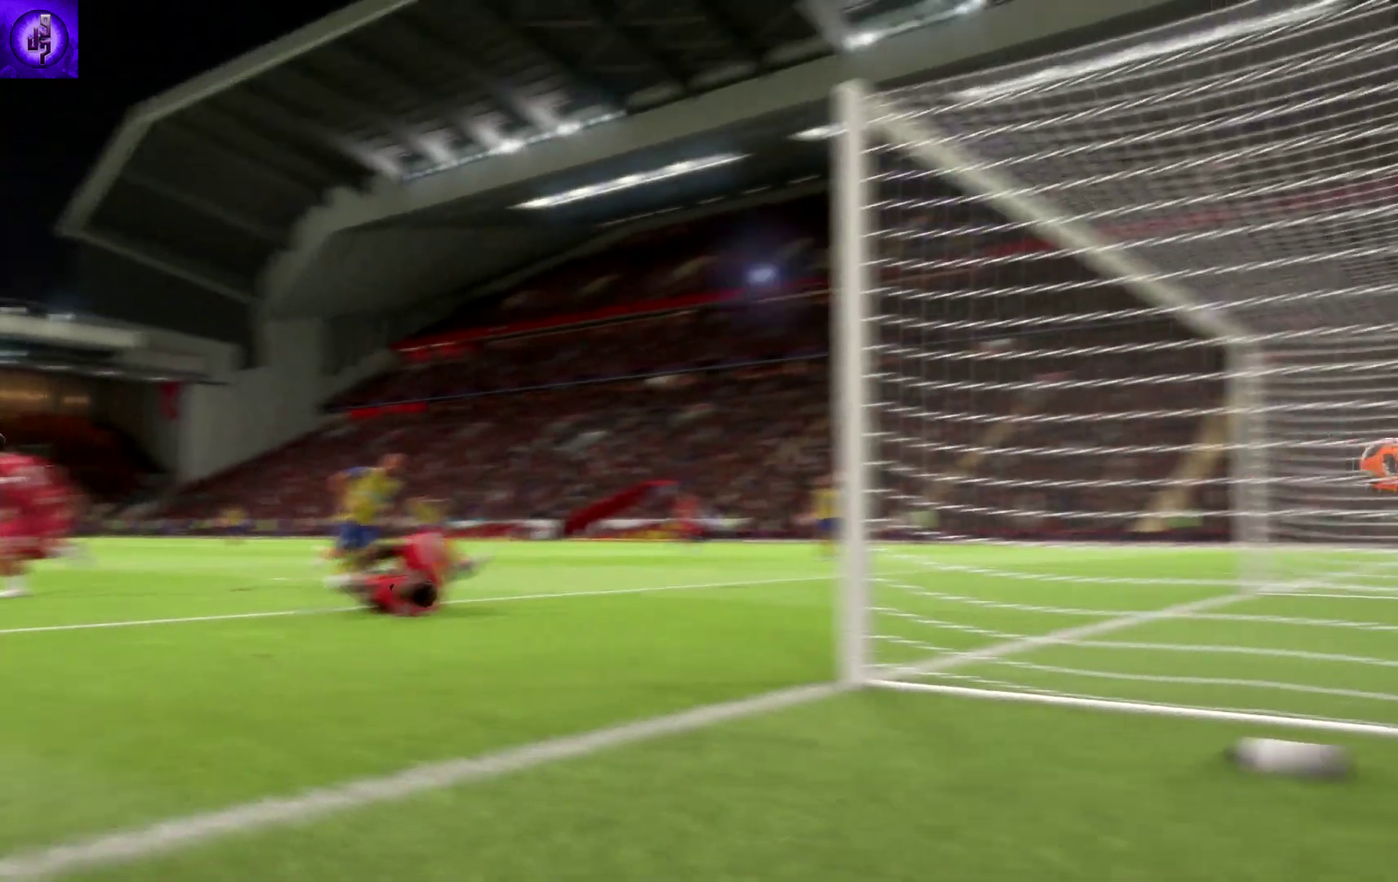
{"dt_ms": 501, "buttons": ["R2"], "events": [[234, "R2", "down"]]}
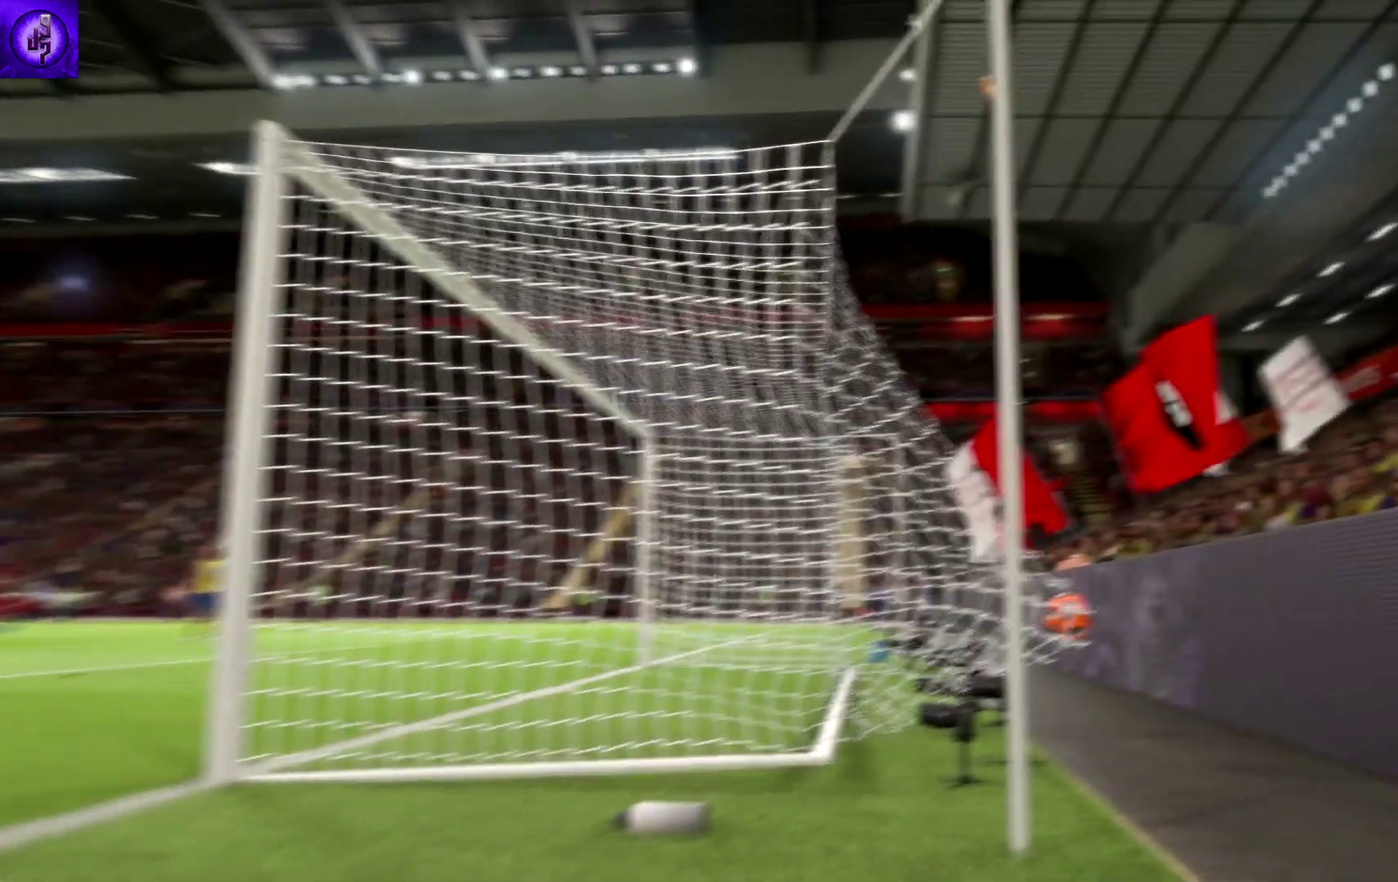
{"dt_ms": 500, "buttons": ["R2"], "events": []}
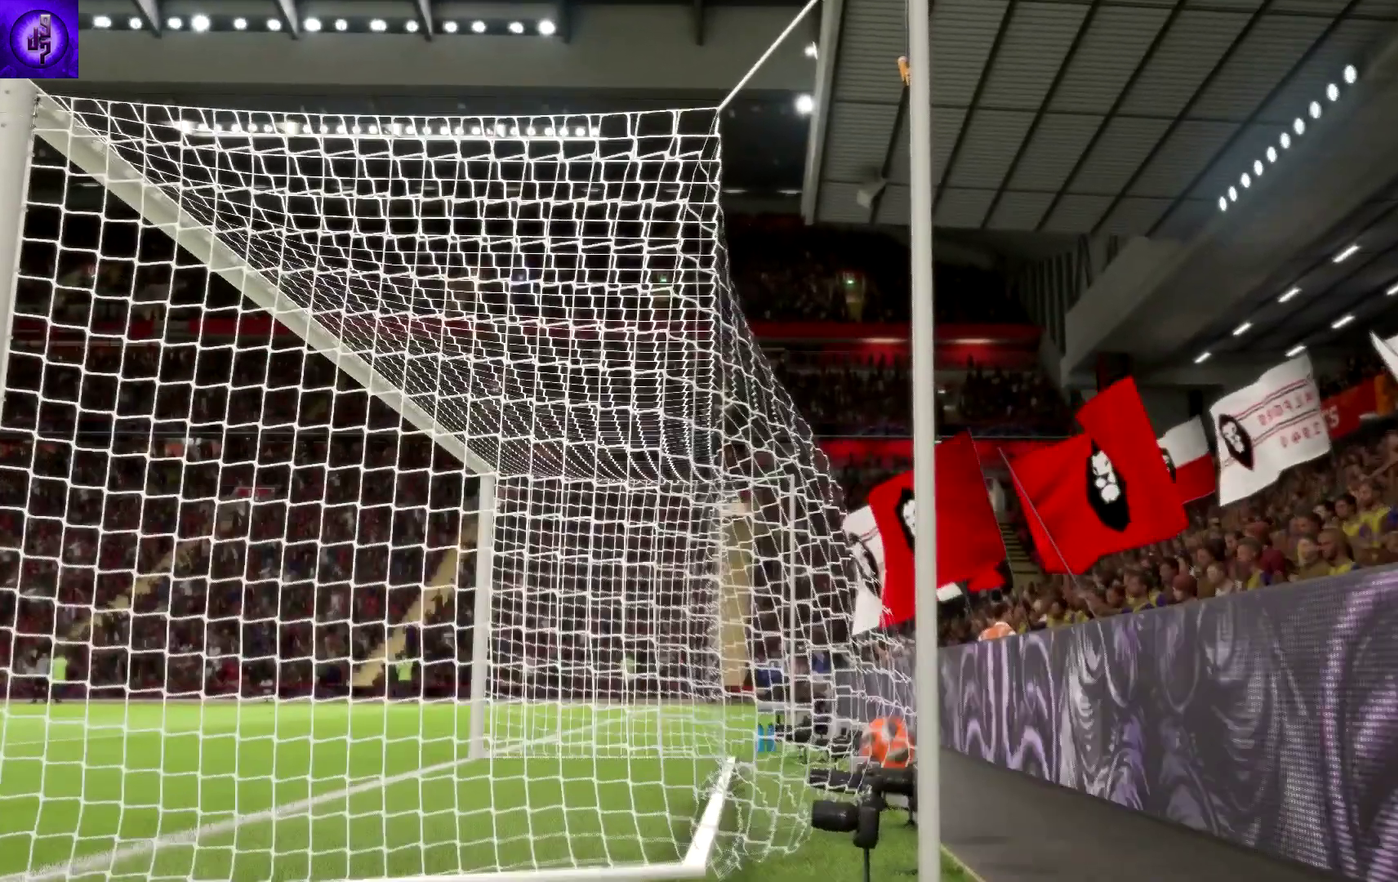
{"dt_ms": 701, "buttons": ["R2"], "events": []}